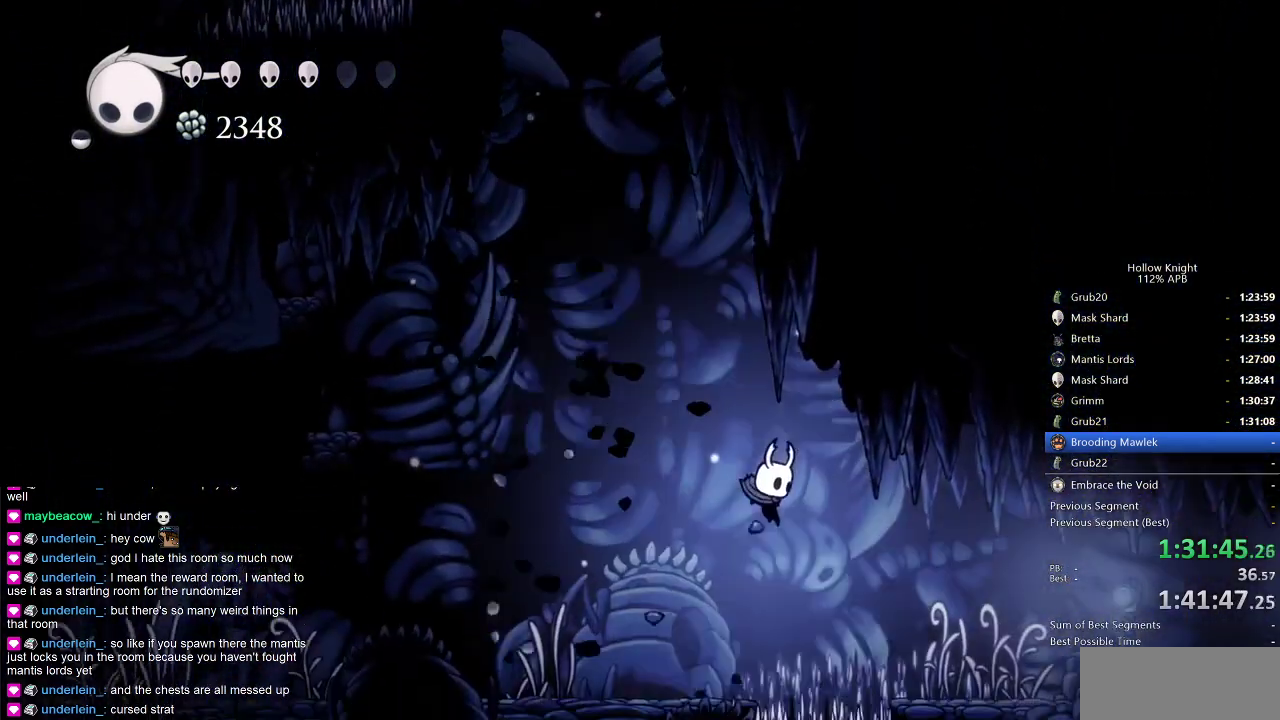
Gameplay with keyboard; each line is a JSON object with the keys held at the frame after it. "events" lists presses ("down") and releases ("up") of "cdash", "dash", "dnail", "down", "heal", "inv", "jump", "left", "nail", "right", "spell" and "up" between this image and that frame as [ms after this image, input, new state], when the widget could be followed in between. No other keys are recorded. Mouse input is not recorded. Key names are as the overlay labels them; some are game actions (e.g. jump) rather than physical keys.
{"keys": ["right"], "events": [[50, "nail", "down"], [250, "down", "up"], [300, "nail", "up"], [350, "dash", "down"], [433, "dash", "up"]]}
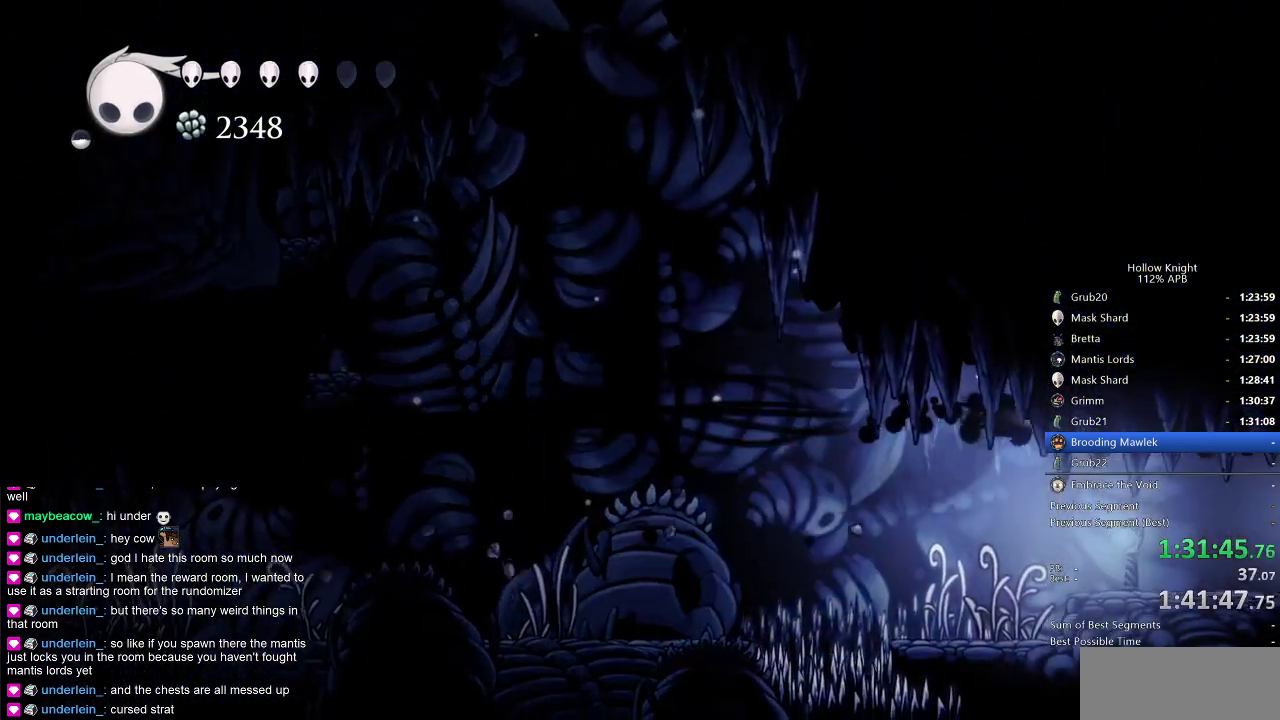
{"keys": ["right"], "events": []}
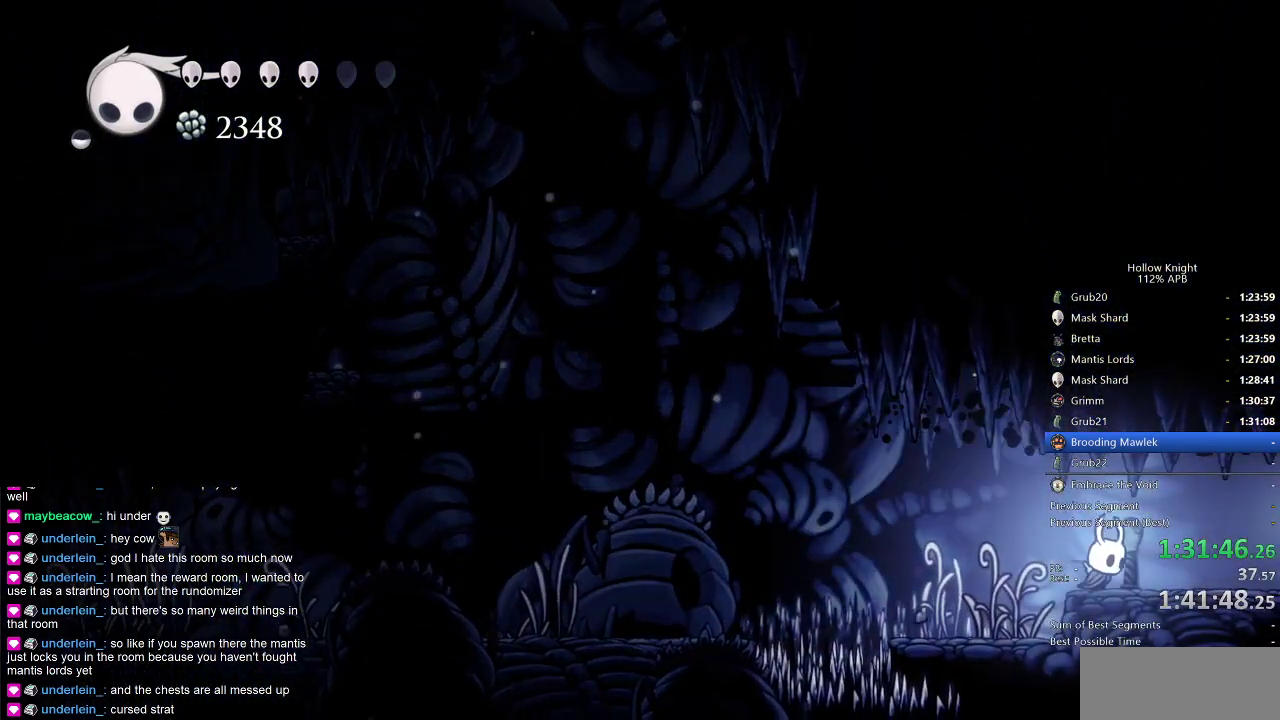
{"keys": ["cdash"], "events": [[200, "cdash", "down"], [200, "right", "up"]]}
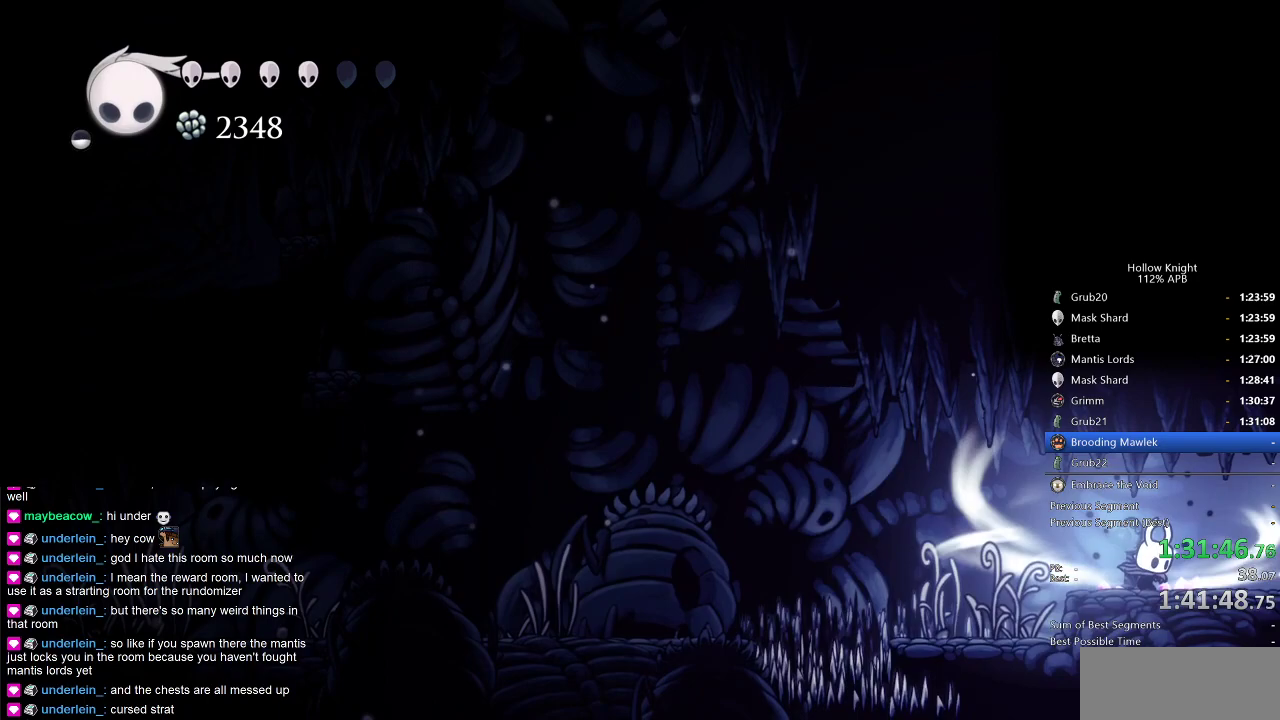
{"keys": ["cdash"], "events": []}
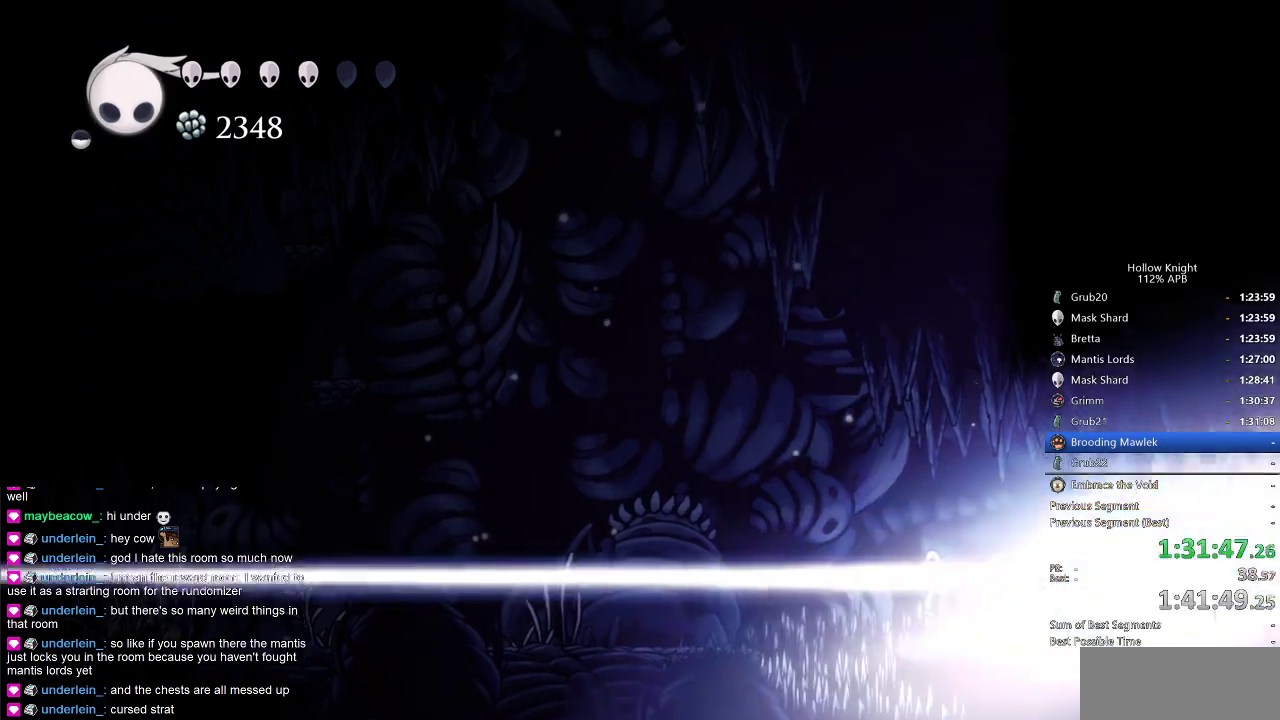
{"keys": [], "events": [[66, "cdash", "up"]]}
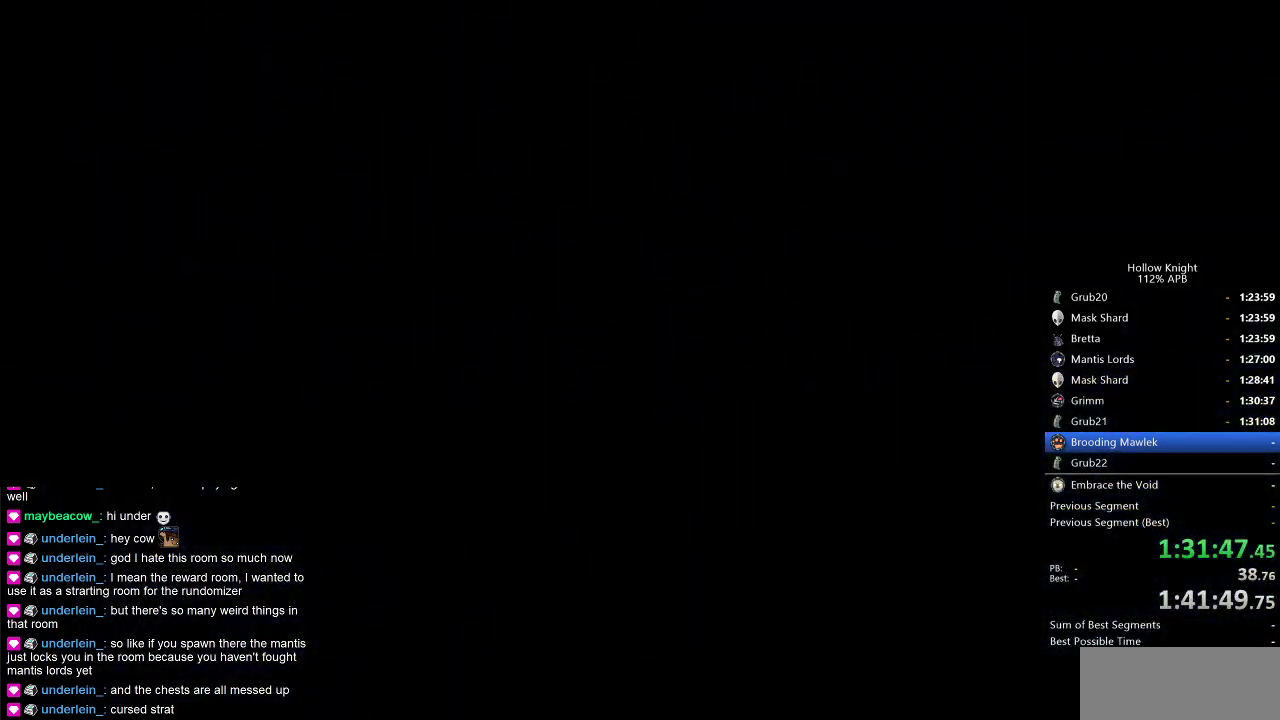
{"keys": [], "events": []}
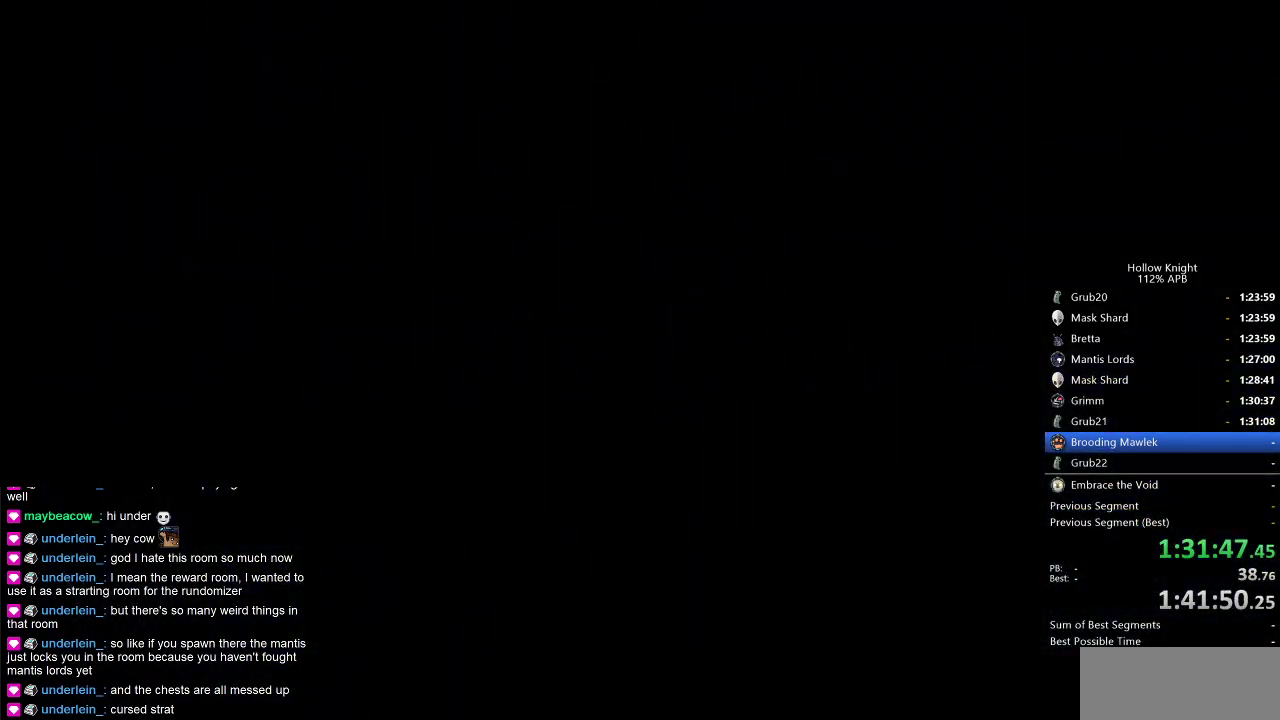
{"keys": [], "events": []}
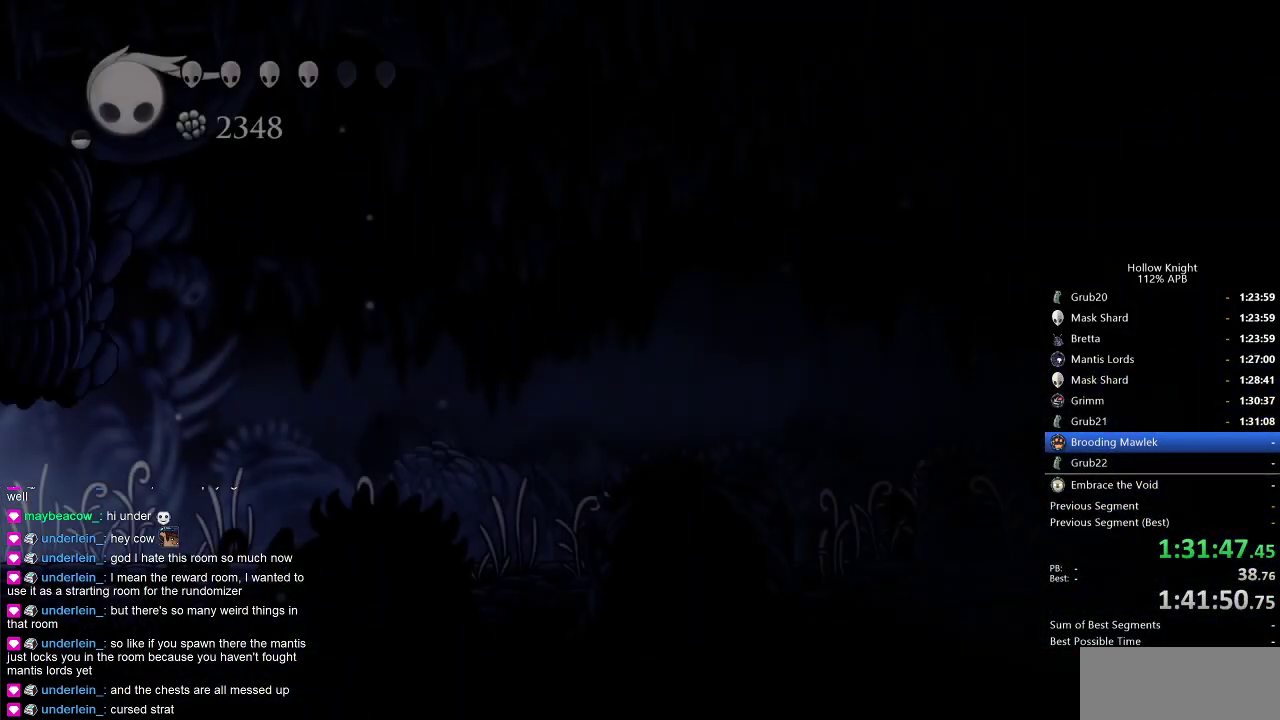
{"keys": ["right"], "events": [[316, "right", "down"]]}
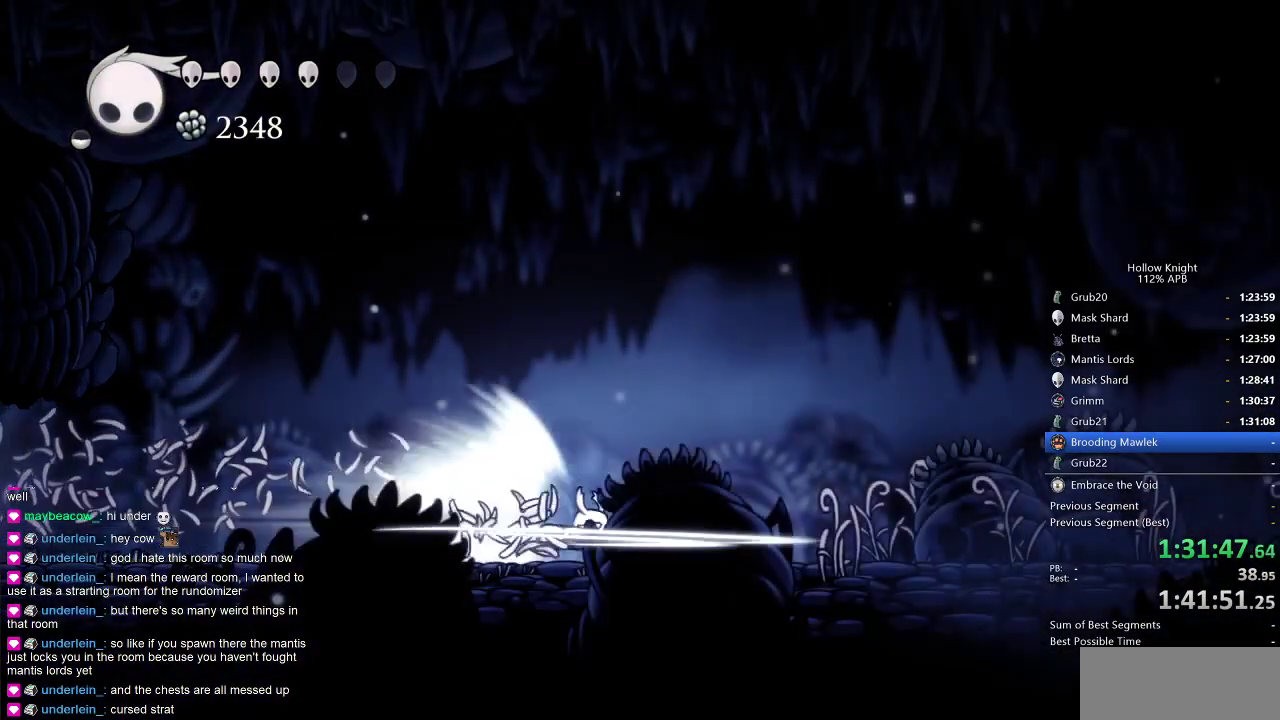
{"keys": ["right"], "events": []}
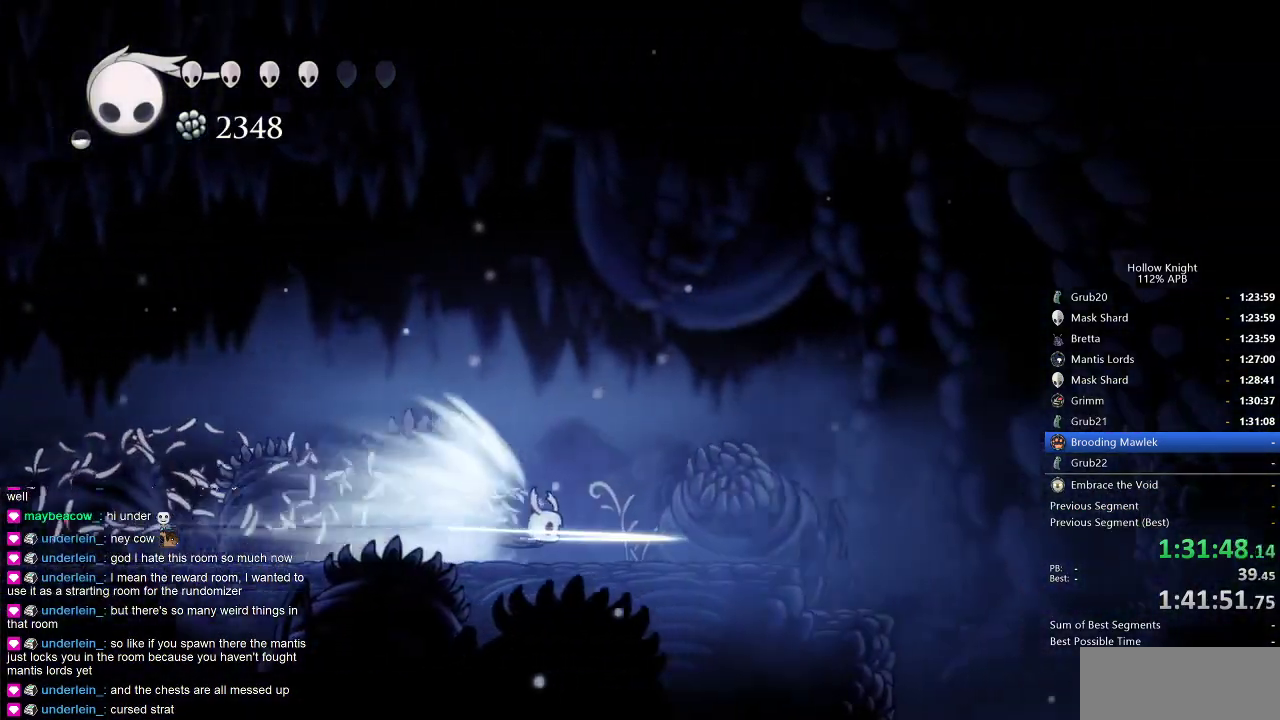
{"keys": ["right"], "events": []}
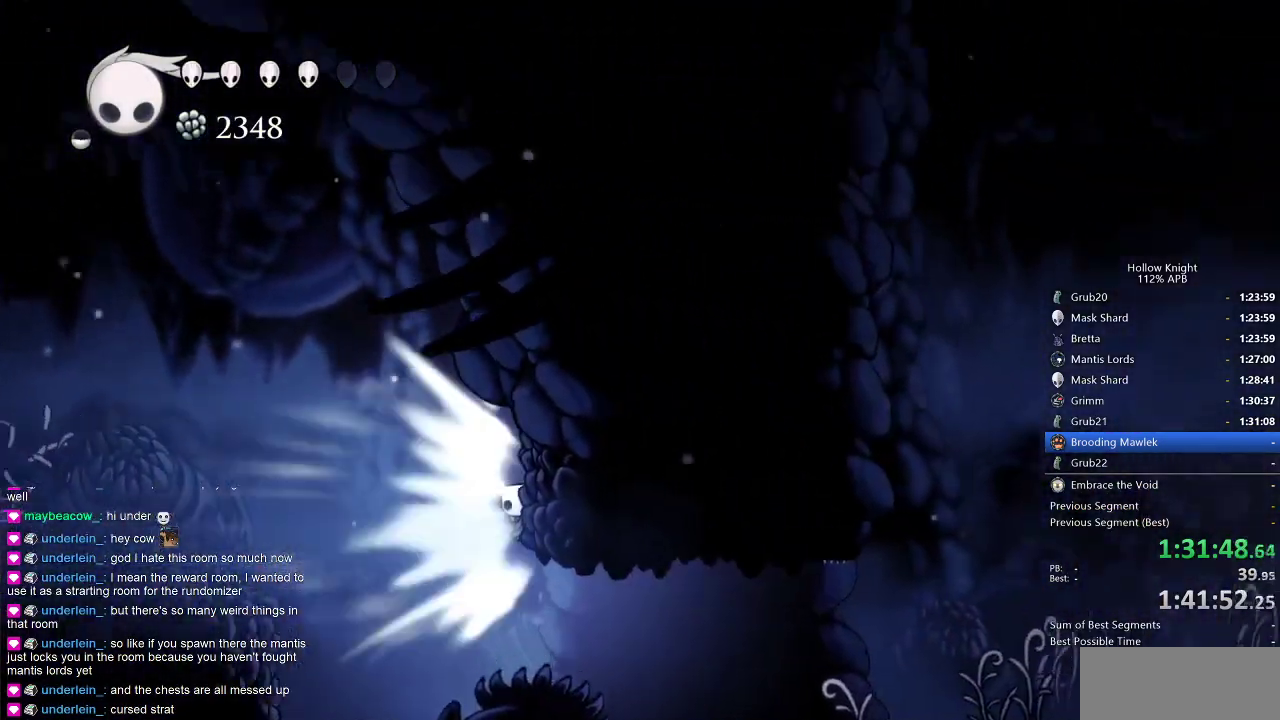
{"keys": [], "events": [[100, "right", "up"], [183, "left", "down"], [333, "left", "up"]]}
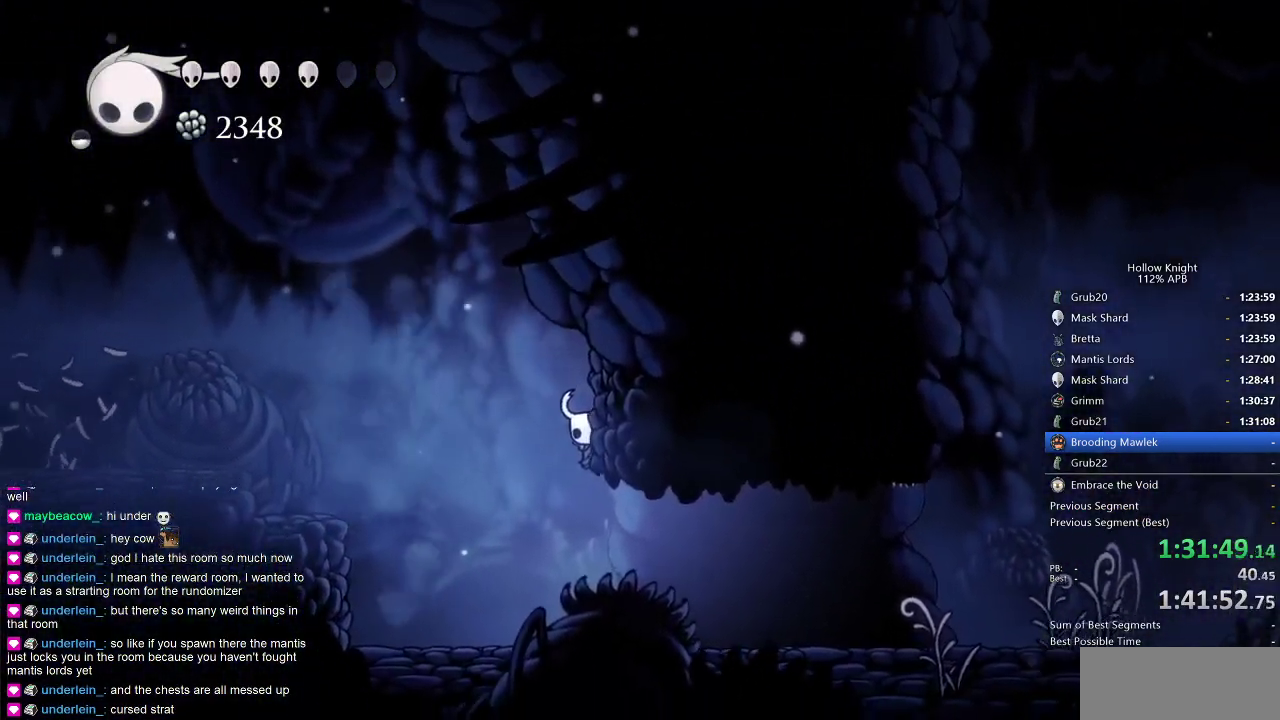
{"keys": ["dash", "right"], "events": [[183, "right", "down"], [416, "dash", "down"]]}
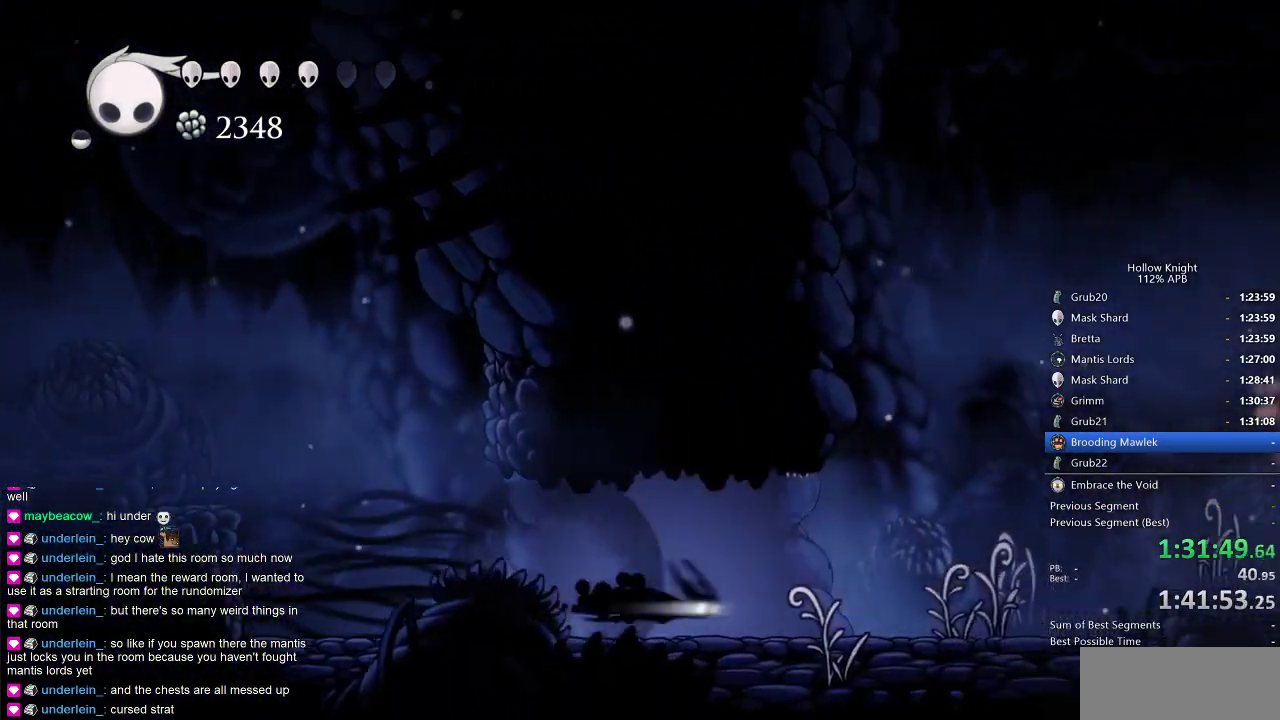
{"keys": ["right"], "events": [[16, "dash", "up"]]}
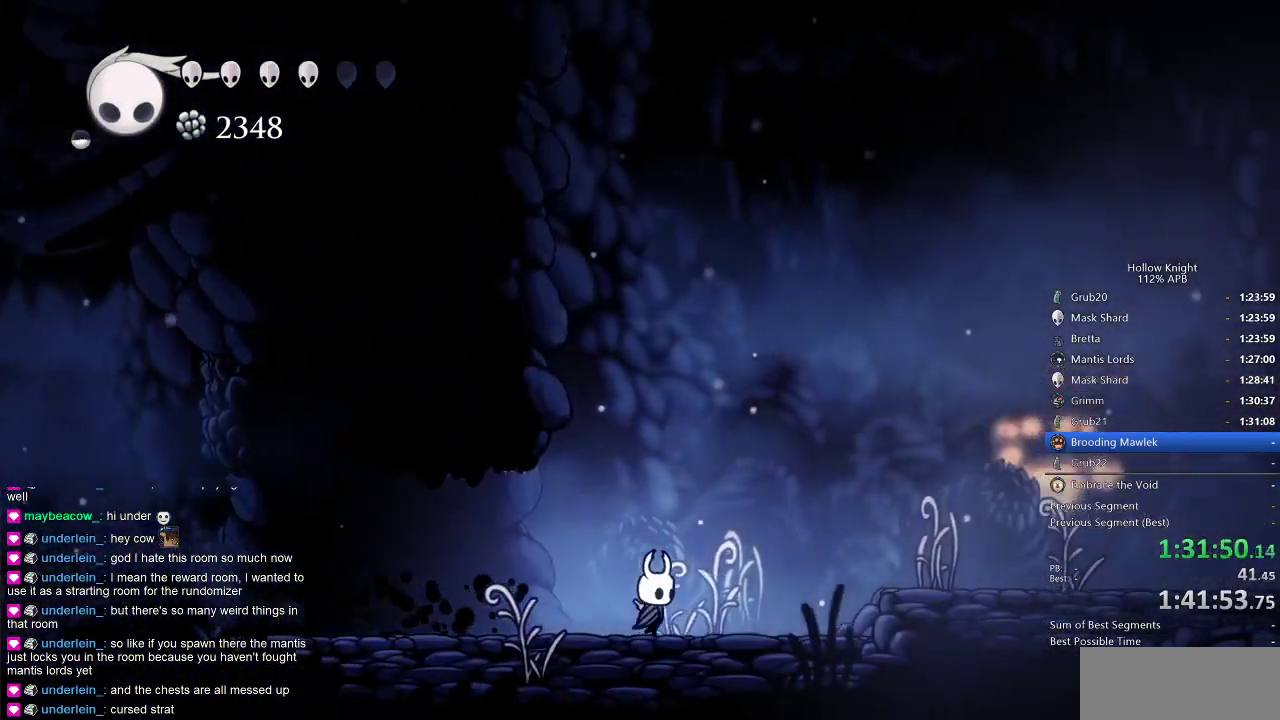
{"keys": ["right"], "events": [[83, "dash", "down"], [216, "dash", "up"]]}
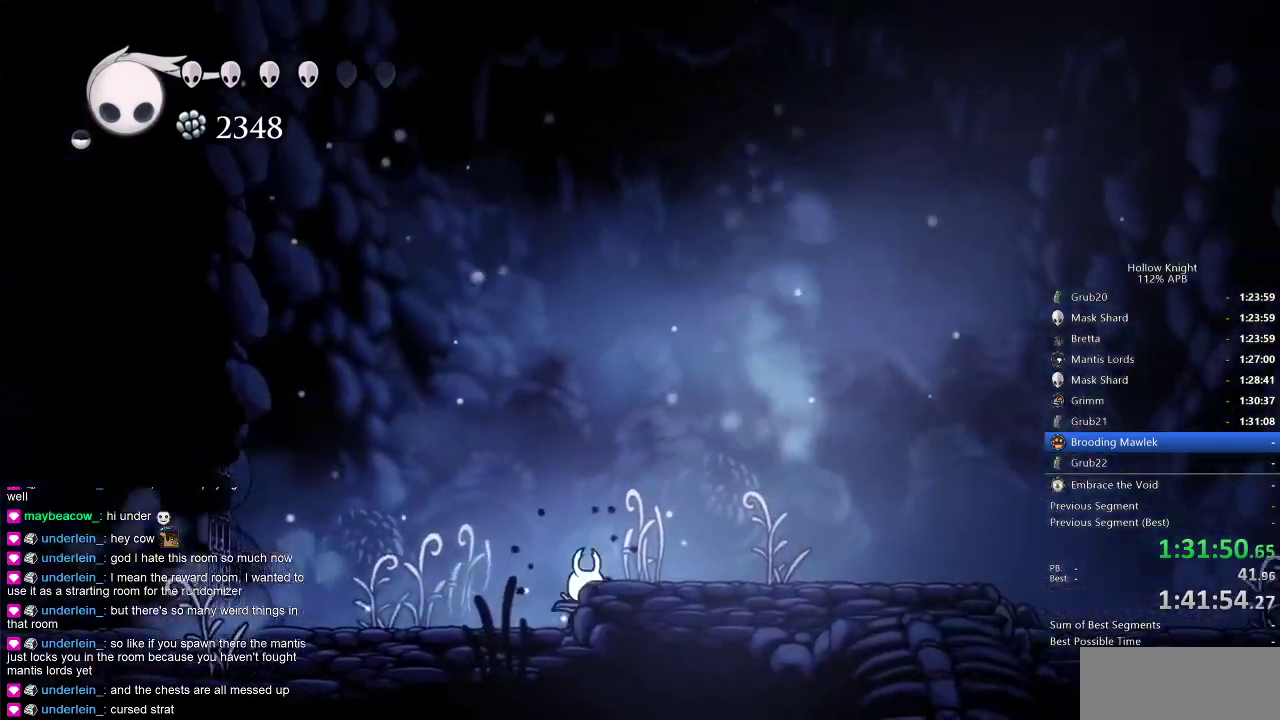
{"keys": ["up"], "events": [[50, "right", "up"], [150, "up", "down"]]}
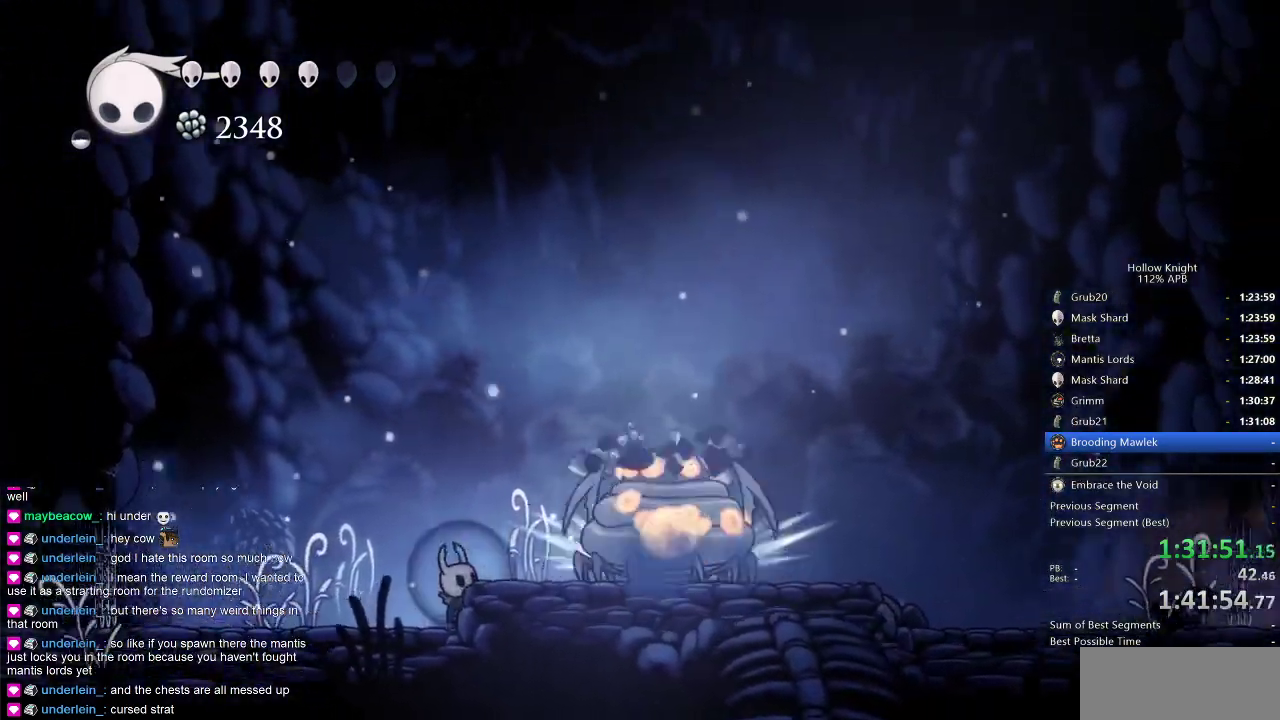
{"keys": ["up"], "events": []}
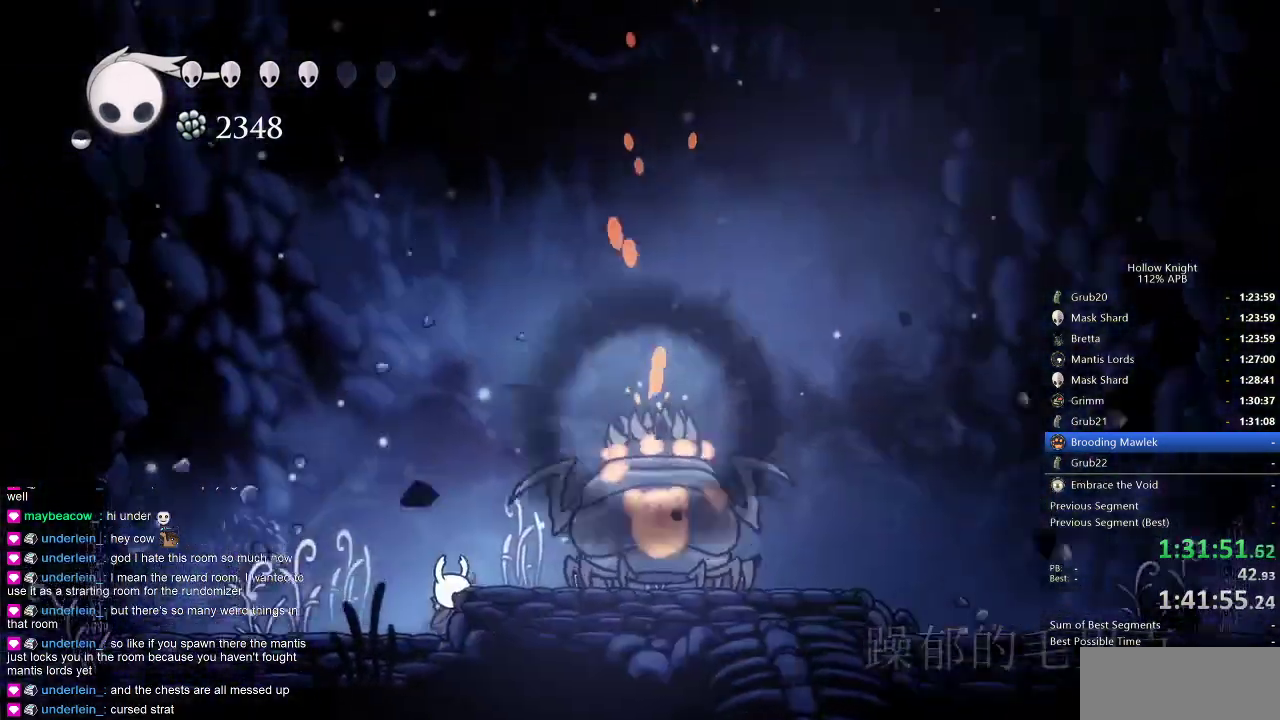
{"keys": ["up"], "events": []}
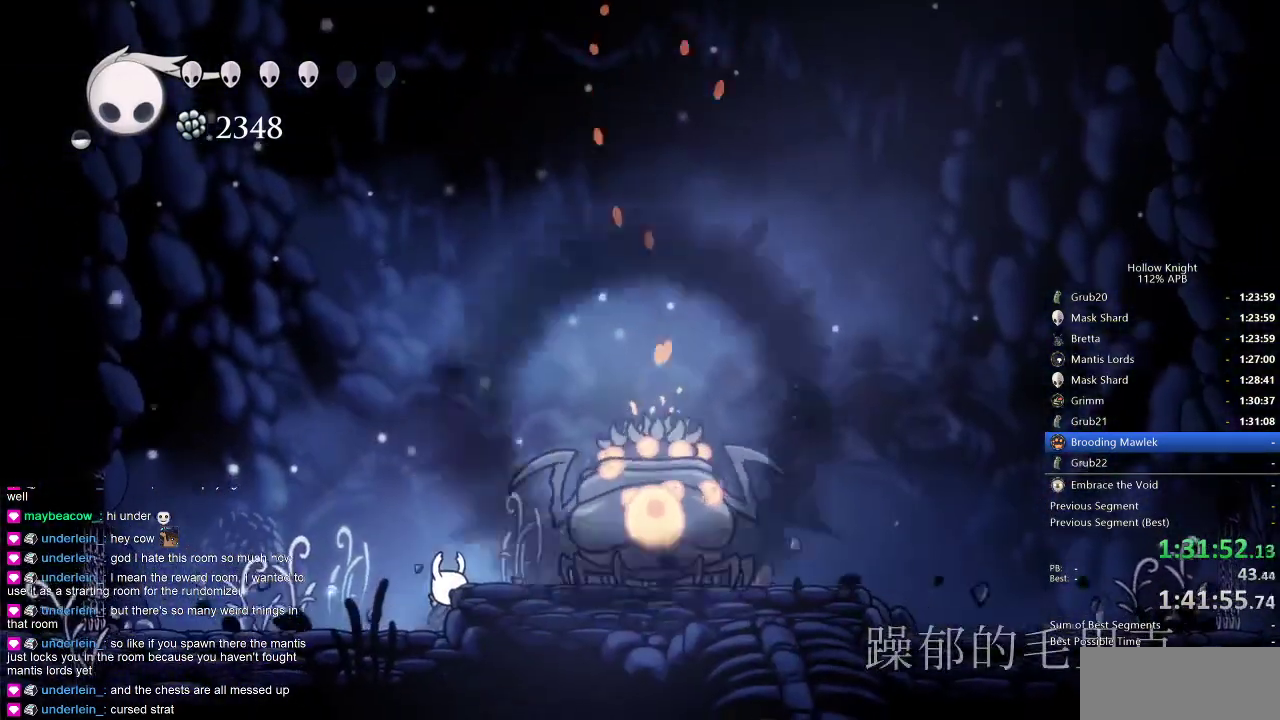
{"keys": ["up"], "events": []}
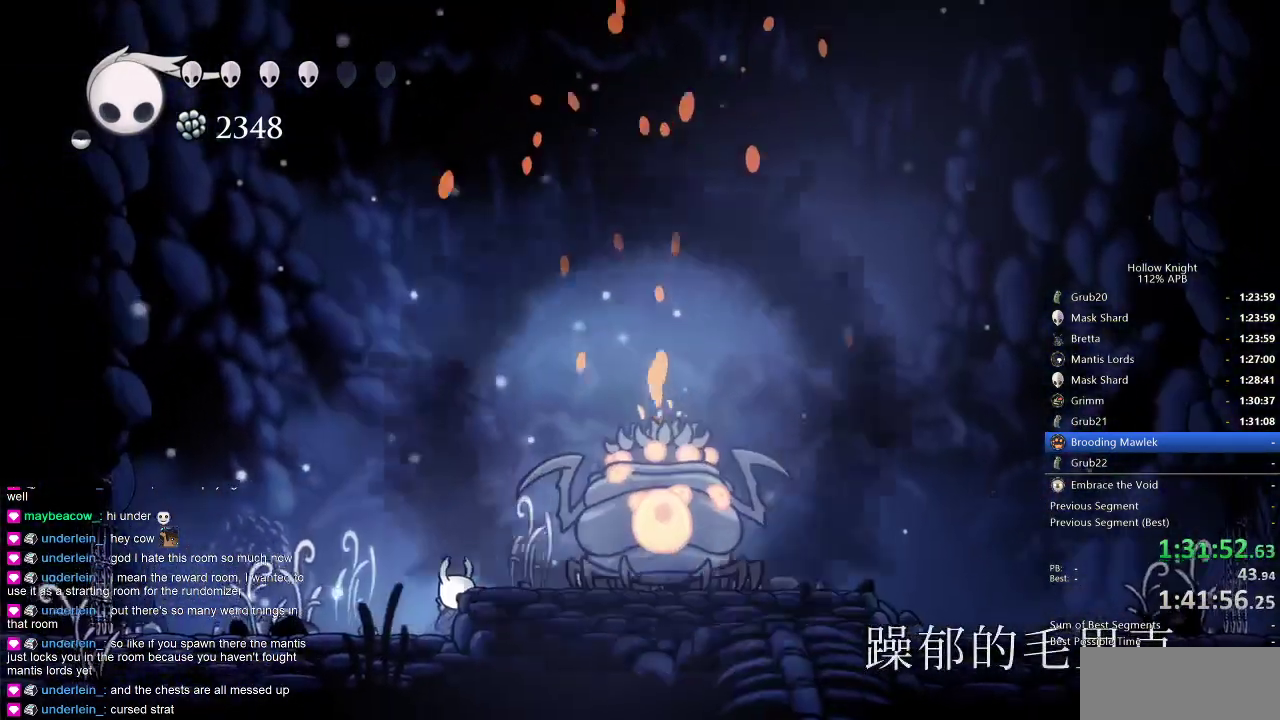
{"keys": ["up"], "events": []}
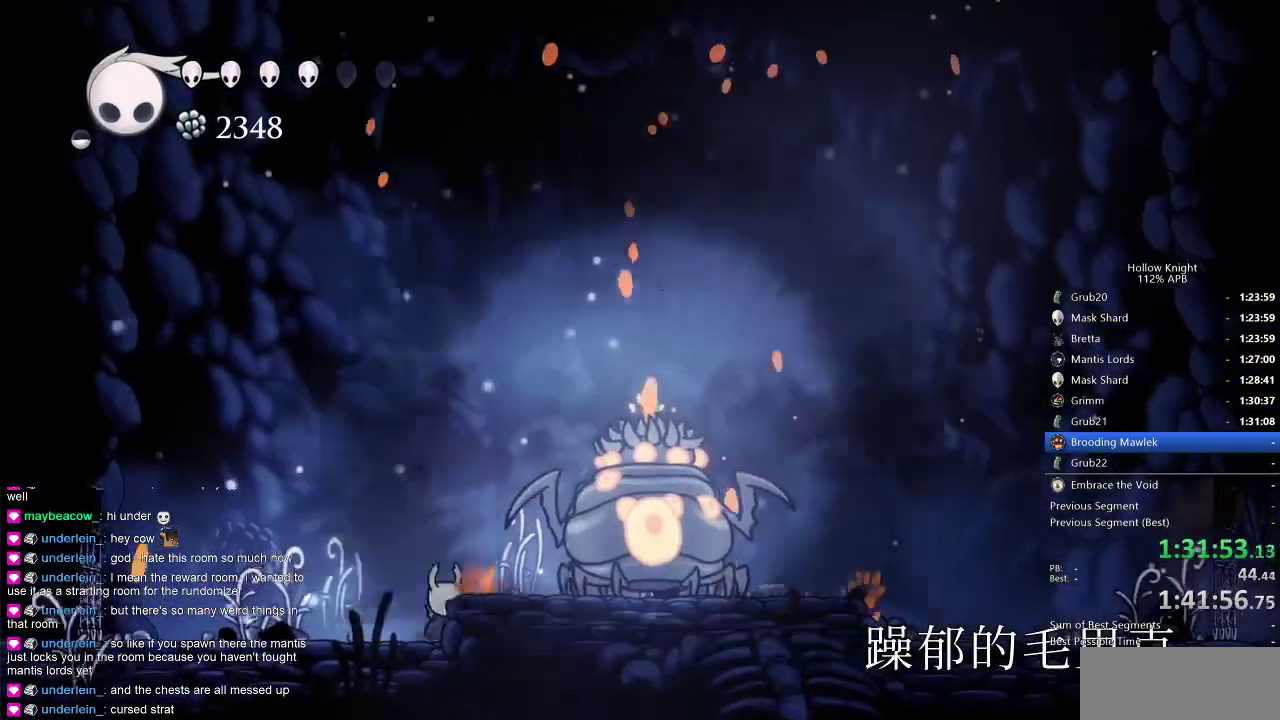
{"keys": ["up"], "events": []}
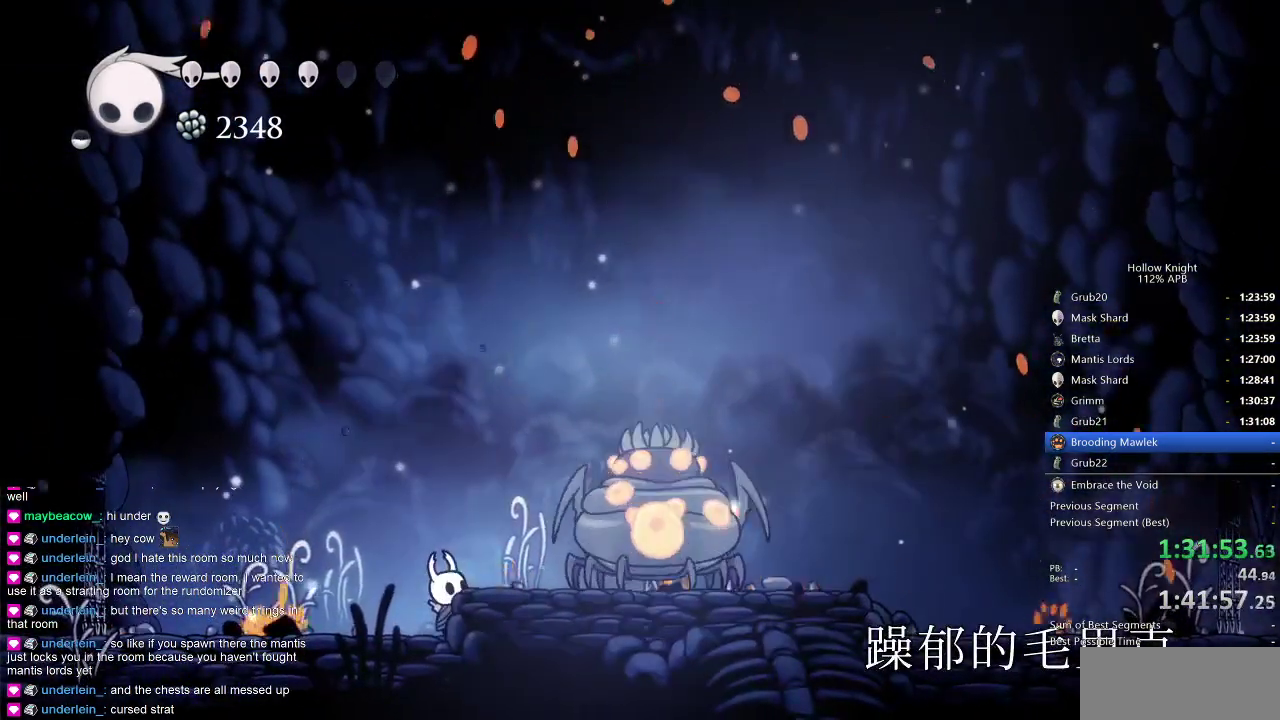
{"keys": [], "events": [[150, "spell", "down"], [250, "spell", "up"], [483, "up", "up"]]}
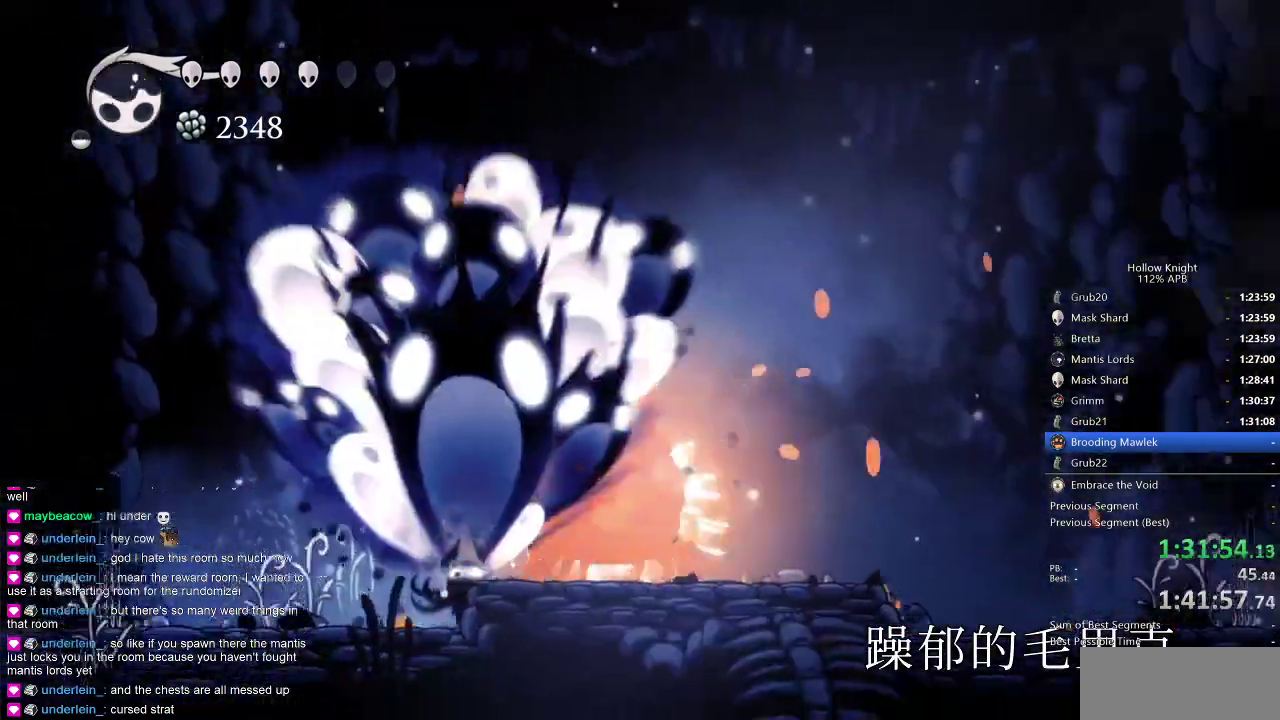
{"keys": ["left"], "events": [[50, "dash", "down"], [83, "left", "down"], [150, "dash", "up"], [183, "dash", "down"], [233, "dash", "up"], [316, "dash", "down"], [383, "dash", "up"], [416, "dash", "down"], [500, "dash", "up"]]}
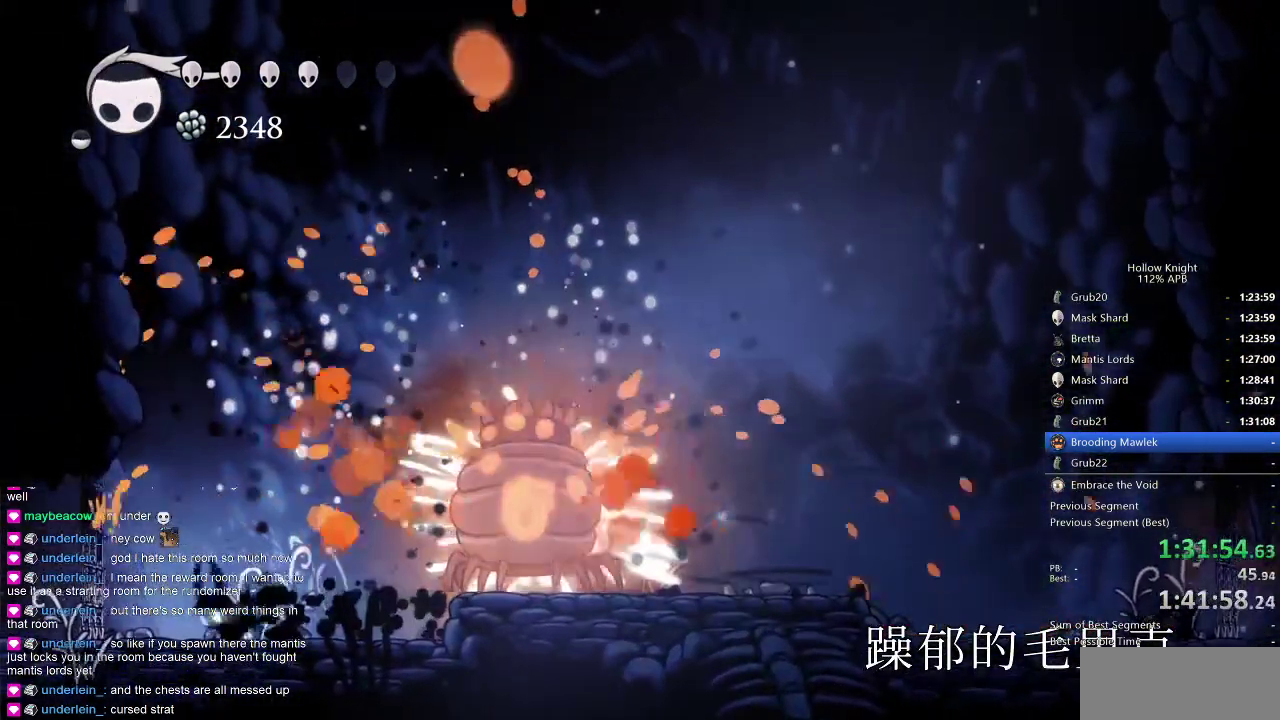
{"keys": ["right"], "events": [[100, "left", "up"], [100, "right", "down"]]}
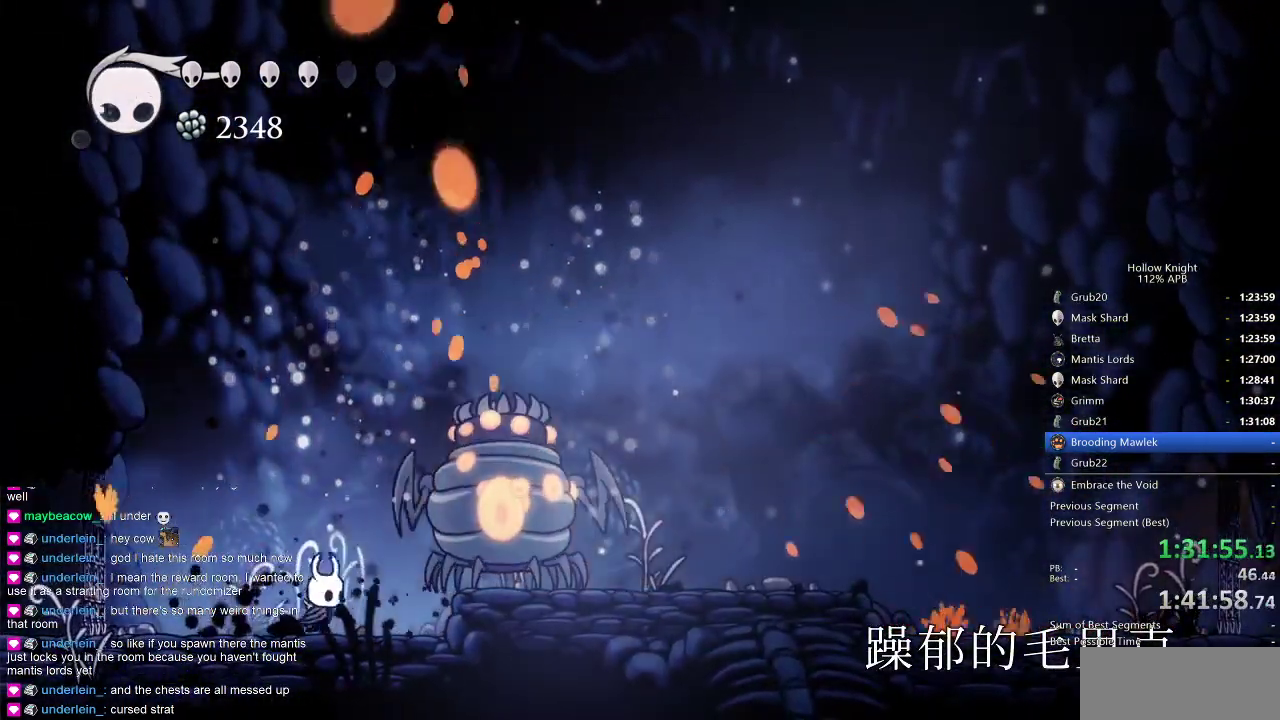
{"keys": ["spell", "up"], "events": [[33, "up", "down"], [83, "spell", "down"], [116, "right", "up"], [166, "spell", "up"], [233, "spell", "down"], [316, "spell", "up"], [383, "spell", "down"], [433, "spell", "up"], [500, "spell", "down"]]}
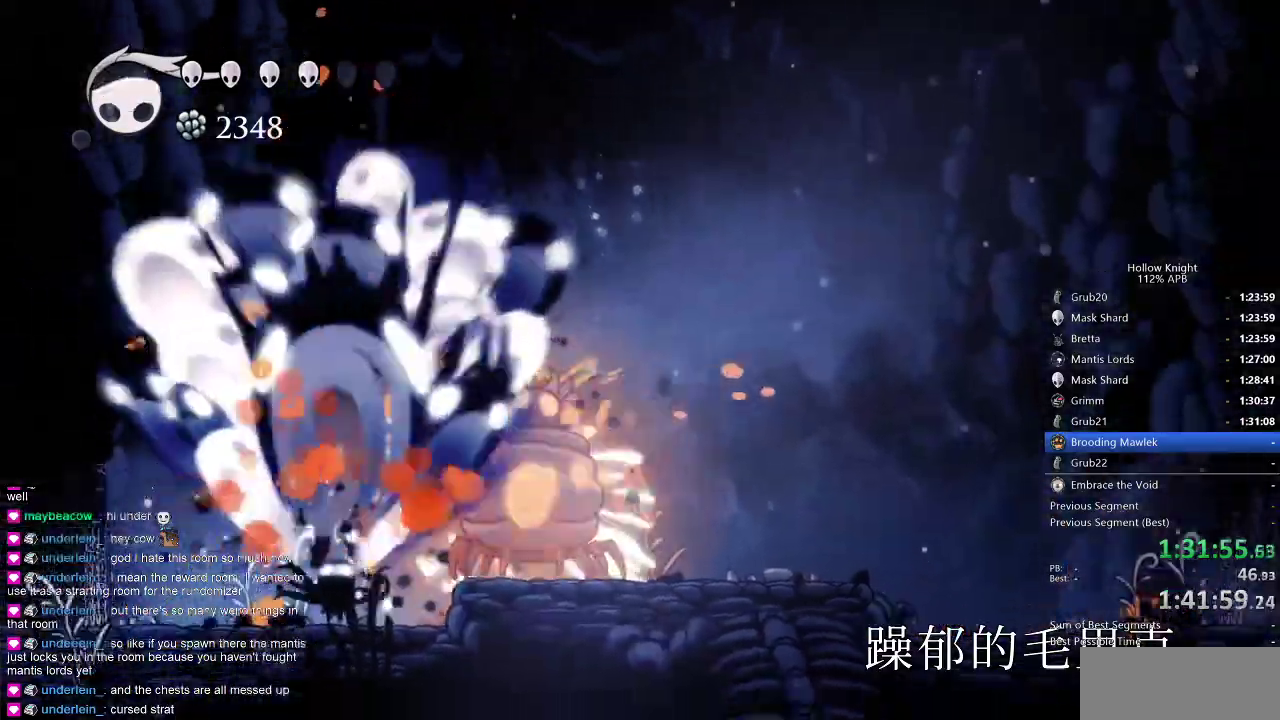
{"keys": ["right", "spell", "up"], "events": [[50, "spell", "up"], [83, "spell", "down"], [133, "spell", "up"], [216, "spell", "down"], [283, "spell", "up"], [383, "right", "down"], [383, "spell", "down"], [416, "spell", "up"], [500, "spell", "down"]]}
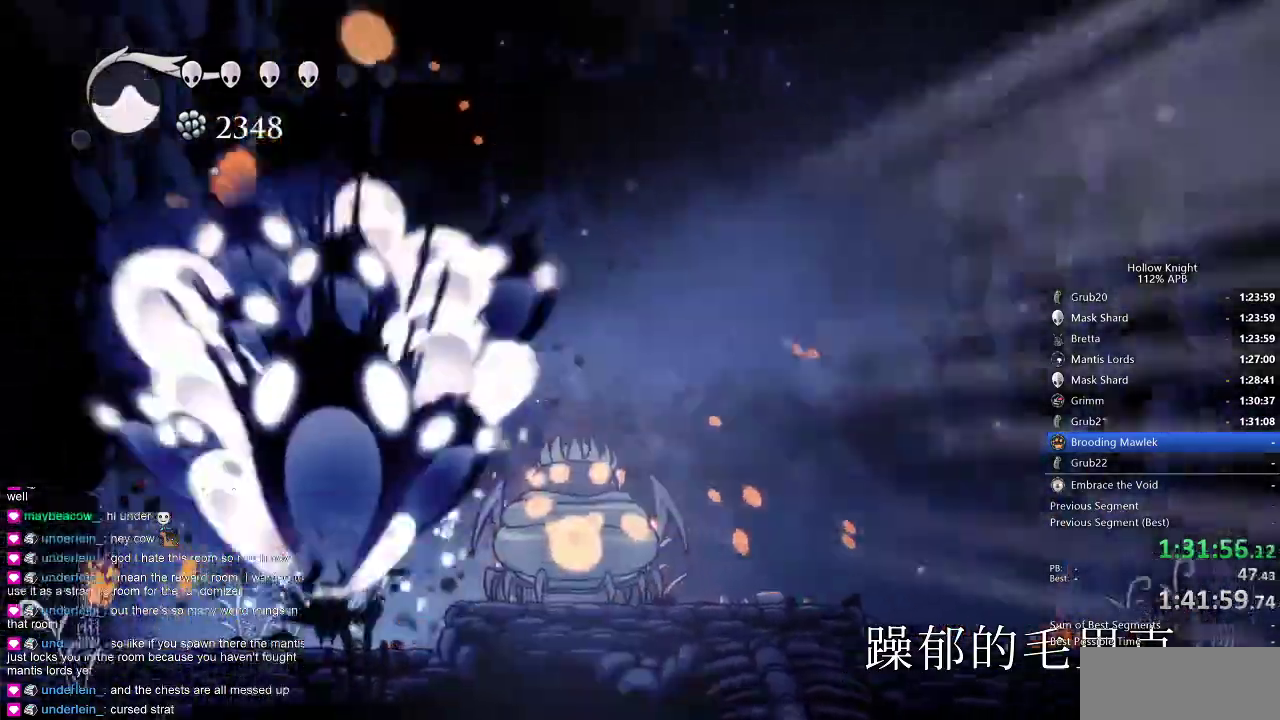
{"keys": ["right"], "events": [[100, "spell", "up"], [250, "up", "up"]]}
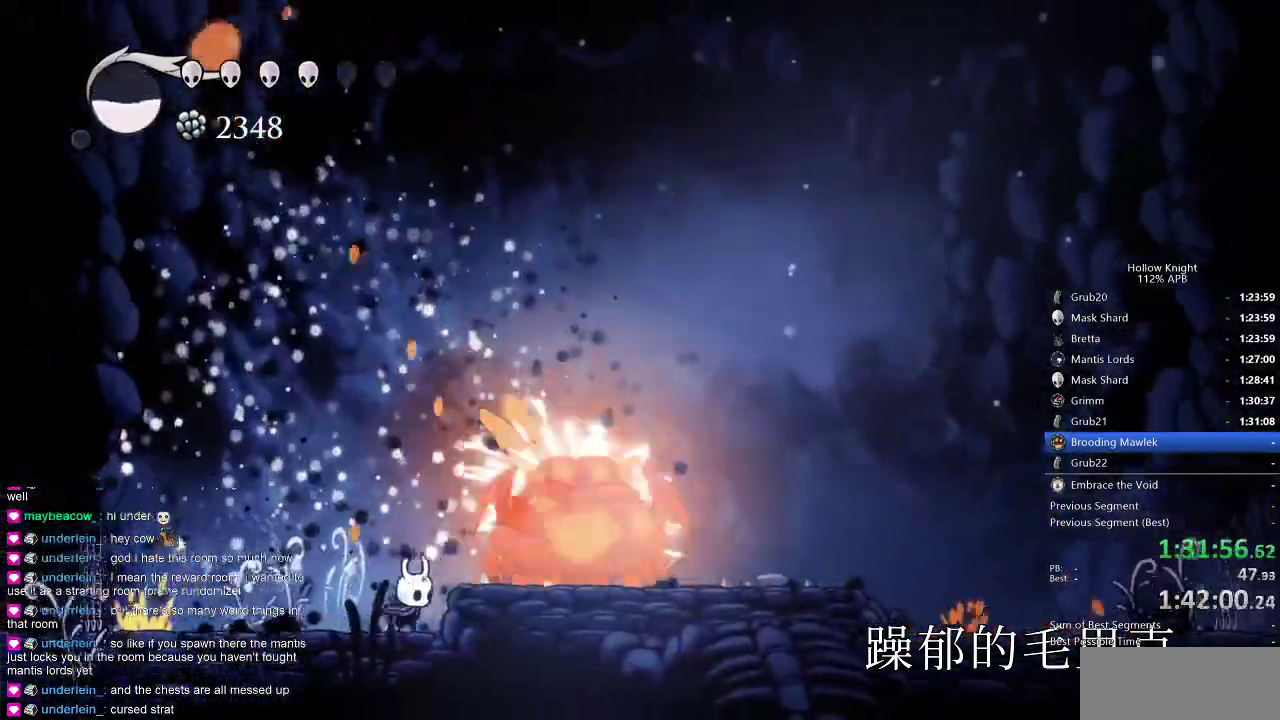
{"keys": ["up"], "events": [[16, "up", "down"], [166, "right", "up"], [166, "spell", "down"], [200, "spell", "up"], [300, "spell", "down"], [350, "spell", "up"]]}
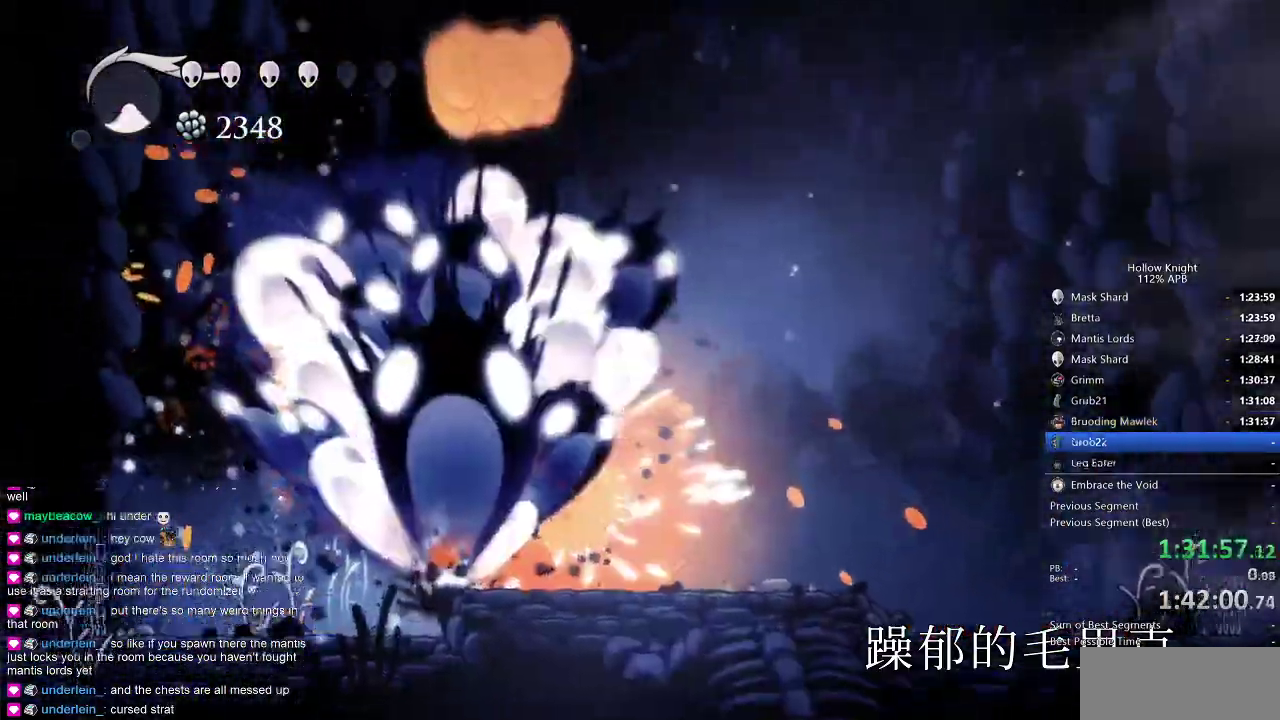
{"keys": [], "events": [[133, "up", "up"]]}
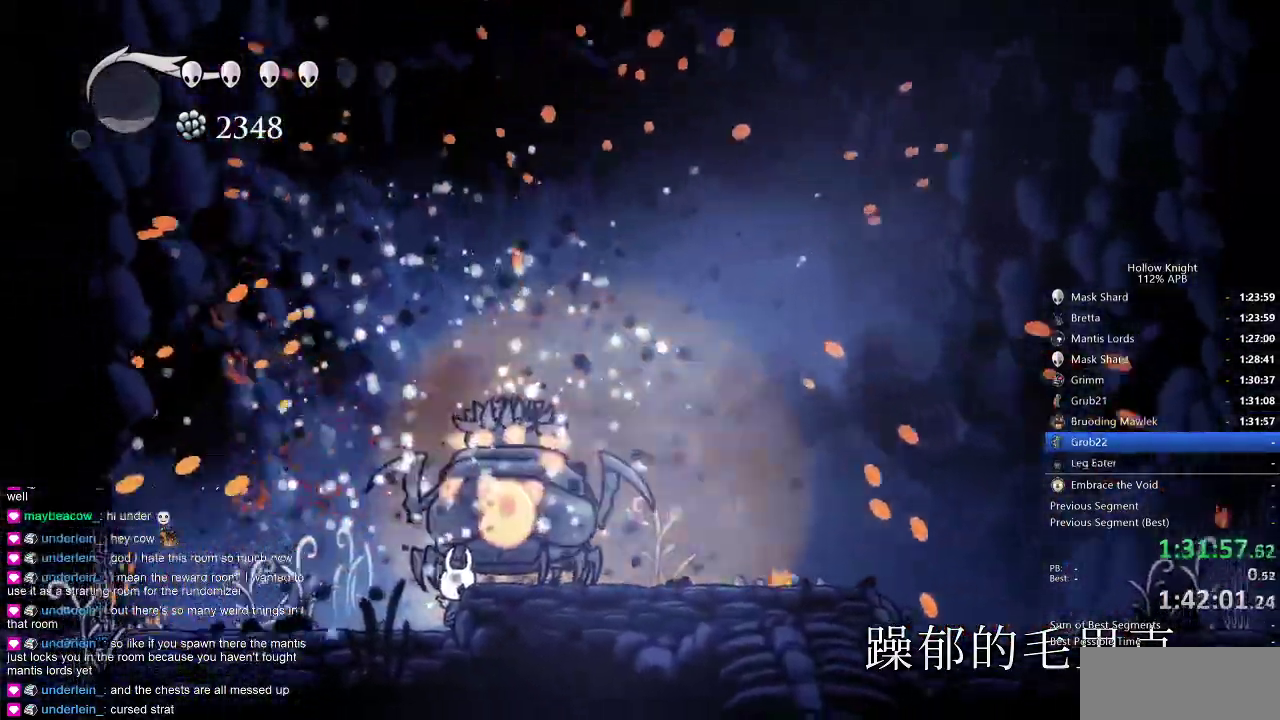
{"keys": ["right"], "events": [[100, "jump", "down"], [150, "right", "down"], [233, "dash", "down"], [300, "jump", "up"], [383, "dash", "up"]]}
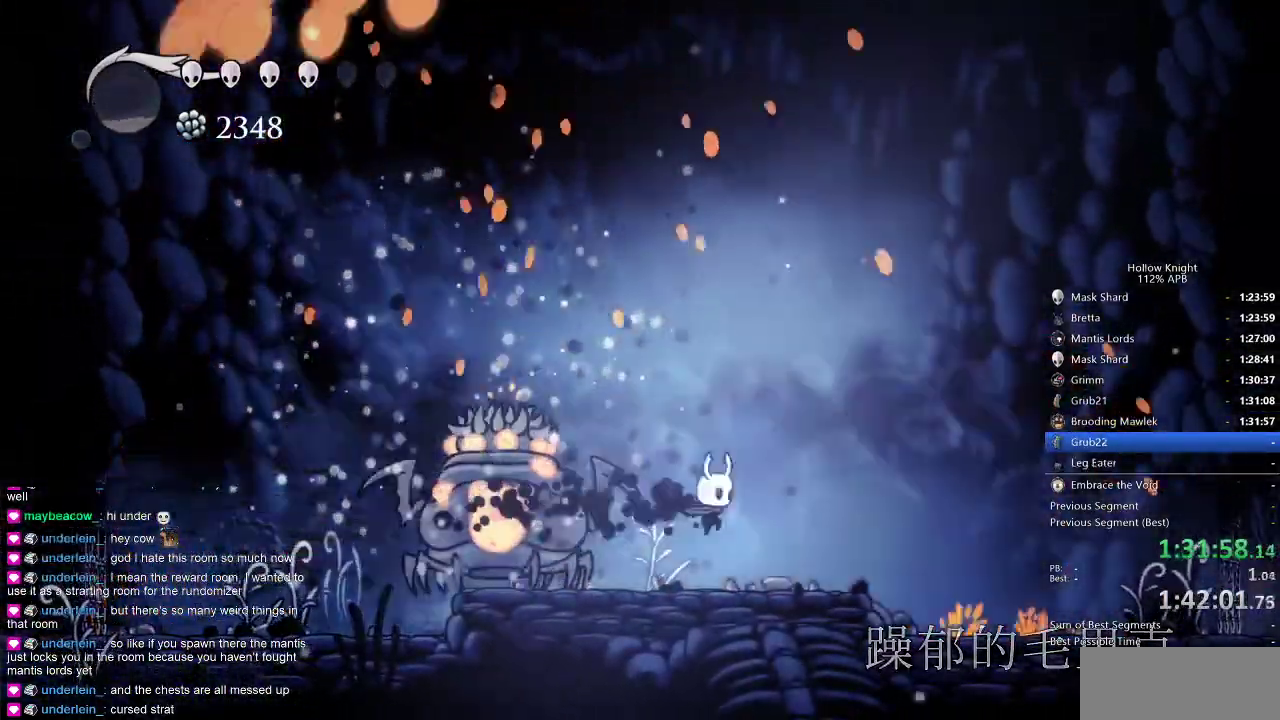
{"keys": ["left"], "events": [[250, "right", "up"], [483, "left", "down"]]}
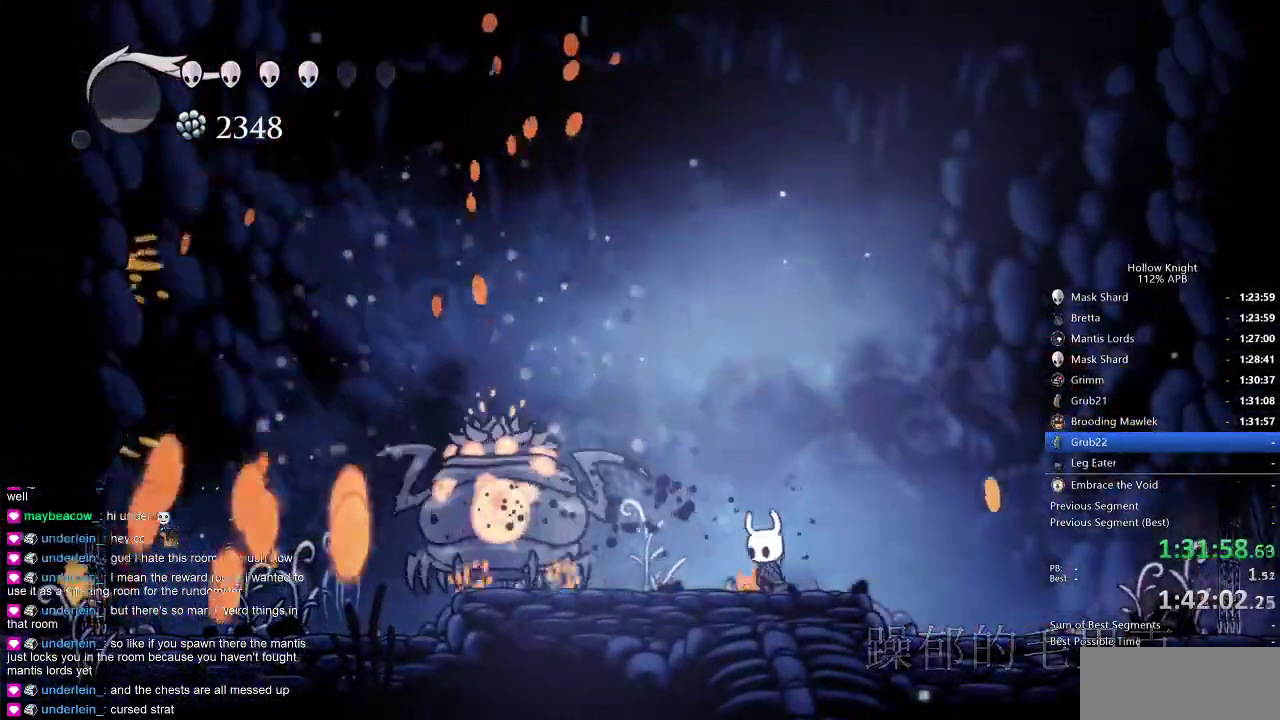
{"keys": [], "events": [[183, "jump", "down"], [283, "jump", "up"], [500, "left", "up"]]}